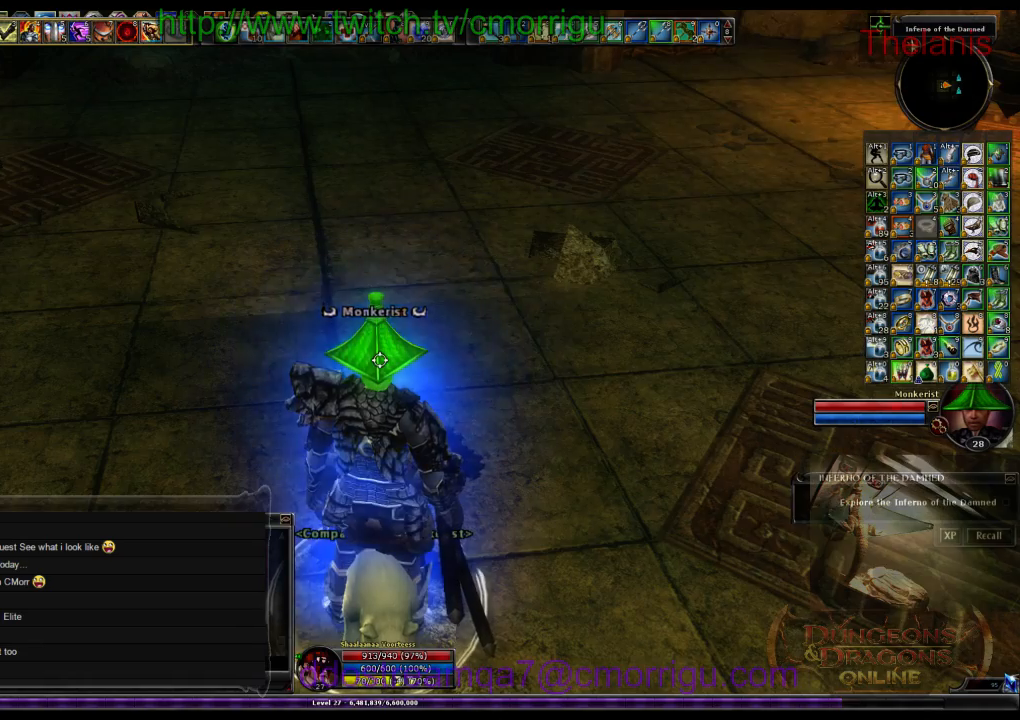
Gameplay with keyboard; each line is a JSON object with the keys held at the frame after it. "events" lists presses ("down") and releases ("up") of ".", "/", "0", "1", "2", "3", "4", "5", "6", "7", "8", "9", "a", "b", "backslash", "backspace", "c", "caps_lock", "comma", "ctrl_l", "ctrl_r", "d", "e", "equals", "escape", "f", "f1", "f10", "f11", "f12", "f2", "f3", "f4", "f5", "f6", "f7", "f8", "f9", "g", "h", "i", "j", "k", "l", "lbracket", "m", "minus", "n", "o", "p", "q", "quote", "r", "rbracket", "return", "s", "semicolon", "shift_l", "shift_r", "space", "t", "tab", "tilde", "u", "v", "w", "x", "y" and "z" between this image and that frame as [ms after this image, input, new state], when the widget could be followed in between. No other keys are recorded. Mouse input is not recorded.
{"keys": [], "events": []}
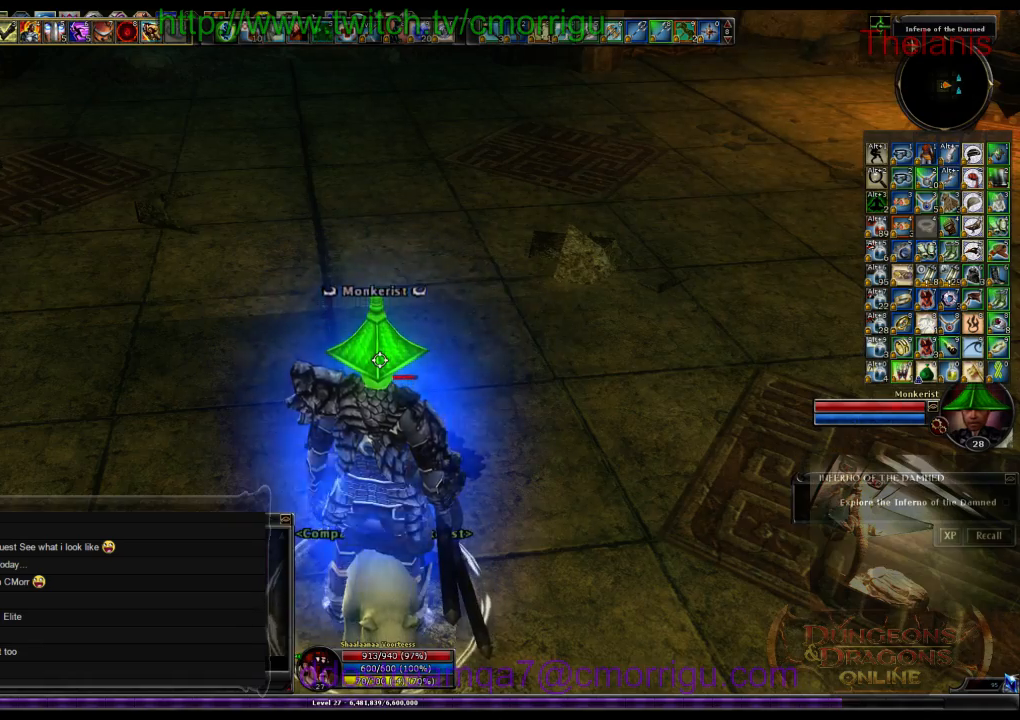
{"keys": [], "events": []}
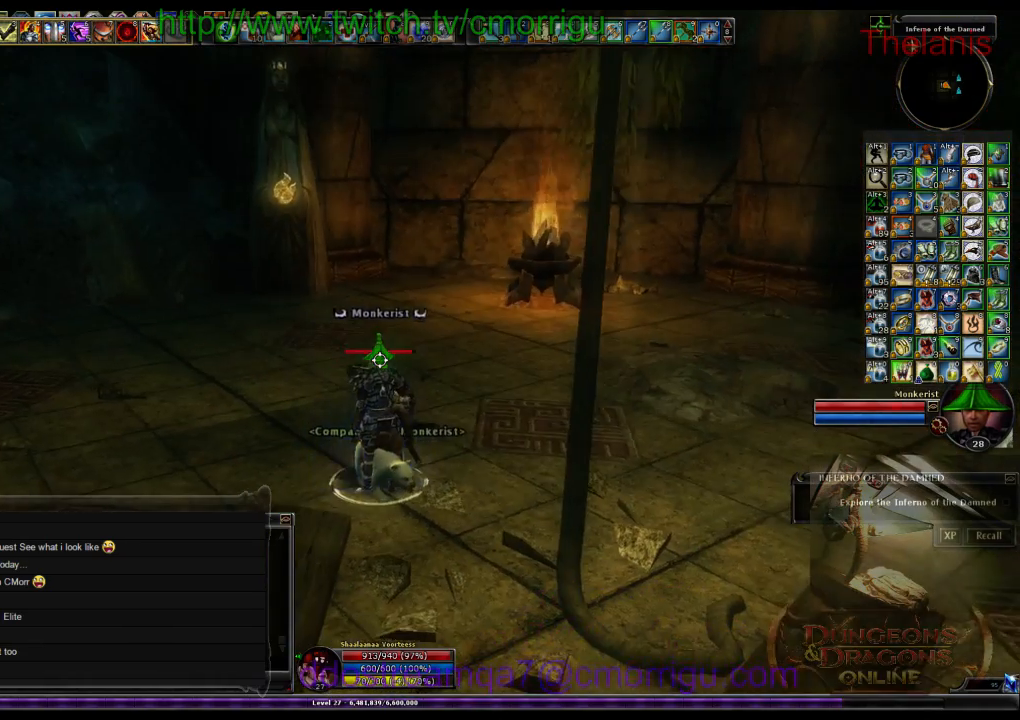
{"keys": [], "events": []}
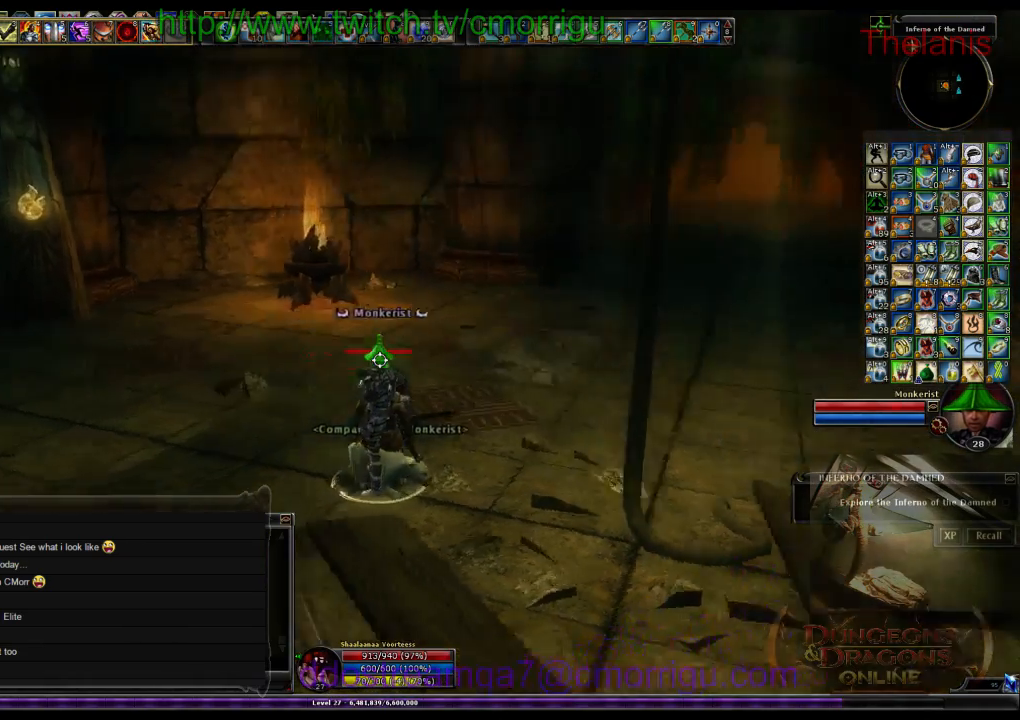
{"keys": [], "events": []}
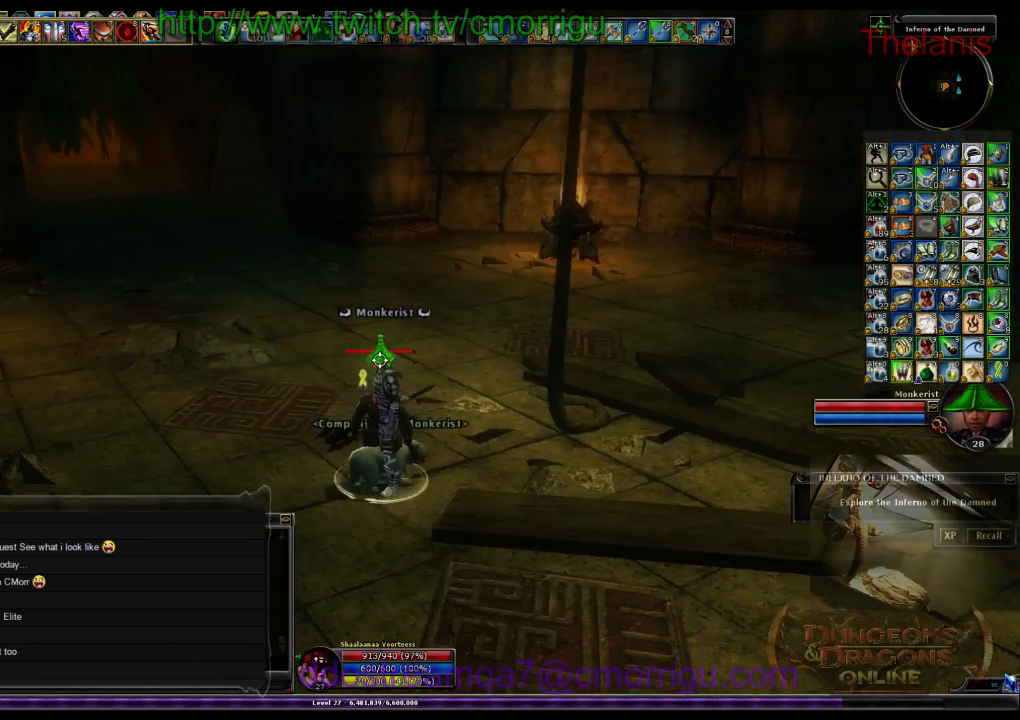
{"keys": ["a"], "events": [[367, "a", "down"]]}
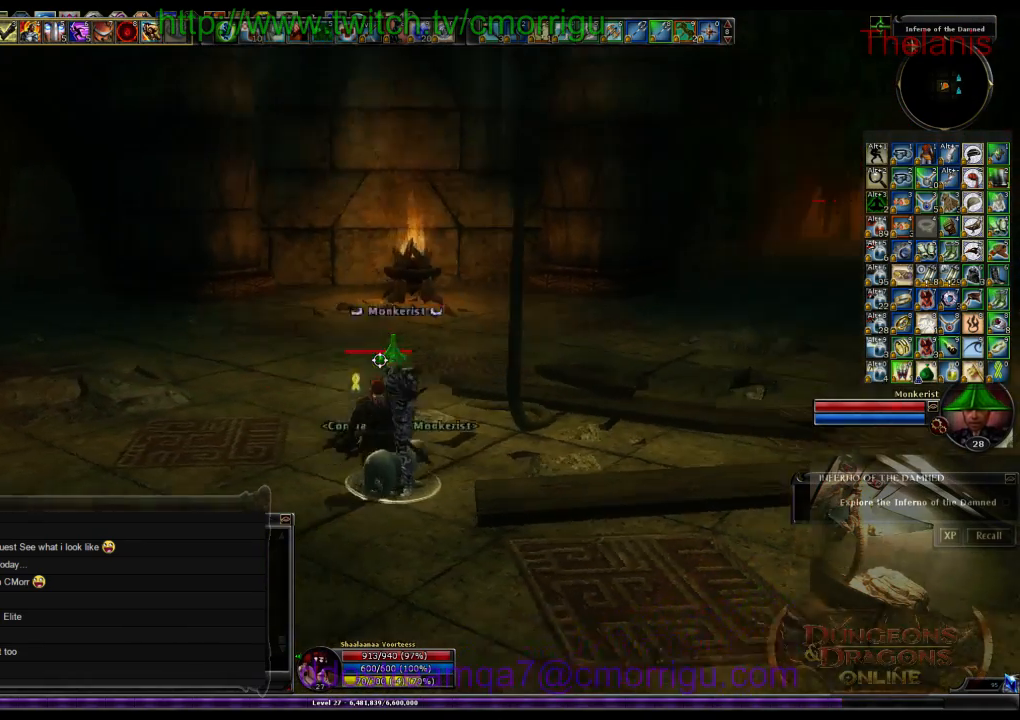
{"keys": [], "events": [[133, "a", "up"]]}
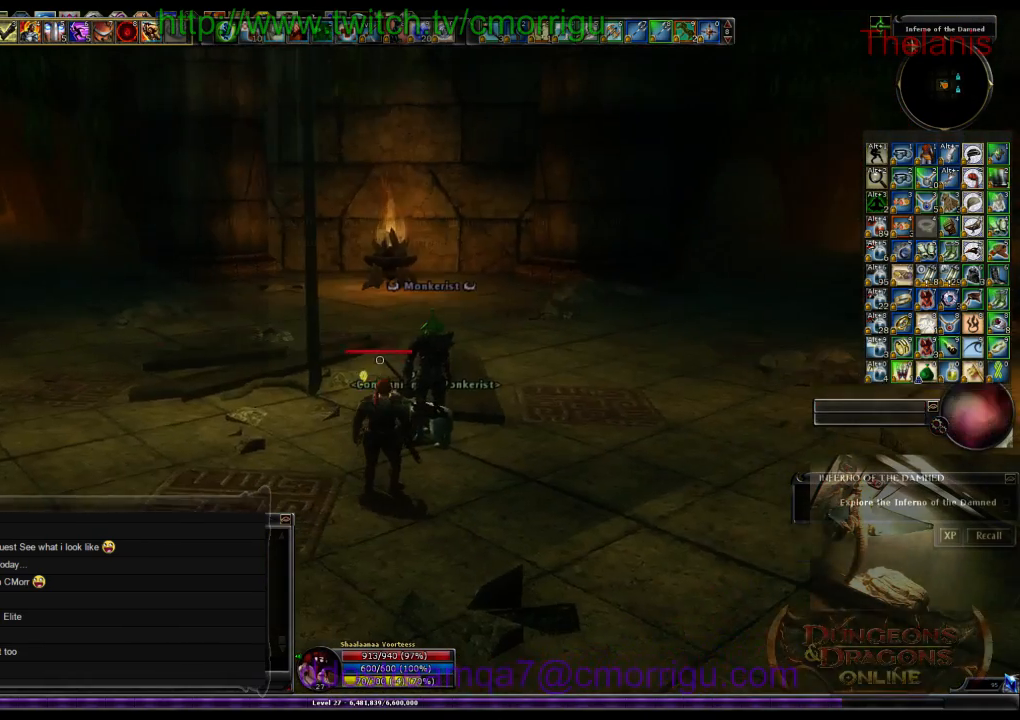
{"keys": [], "events": []}
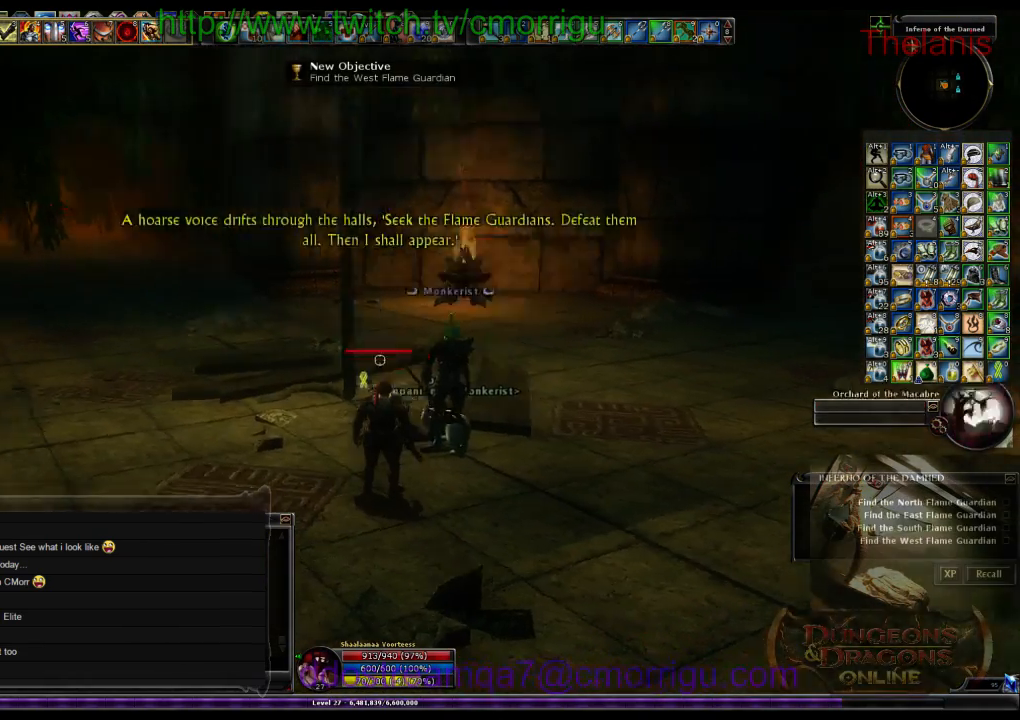
{"keys": [], "events": []}
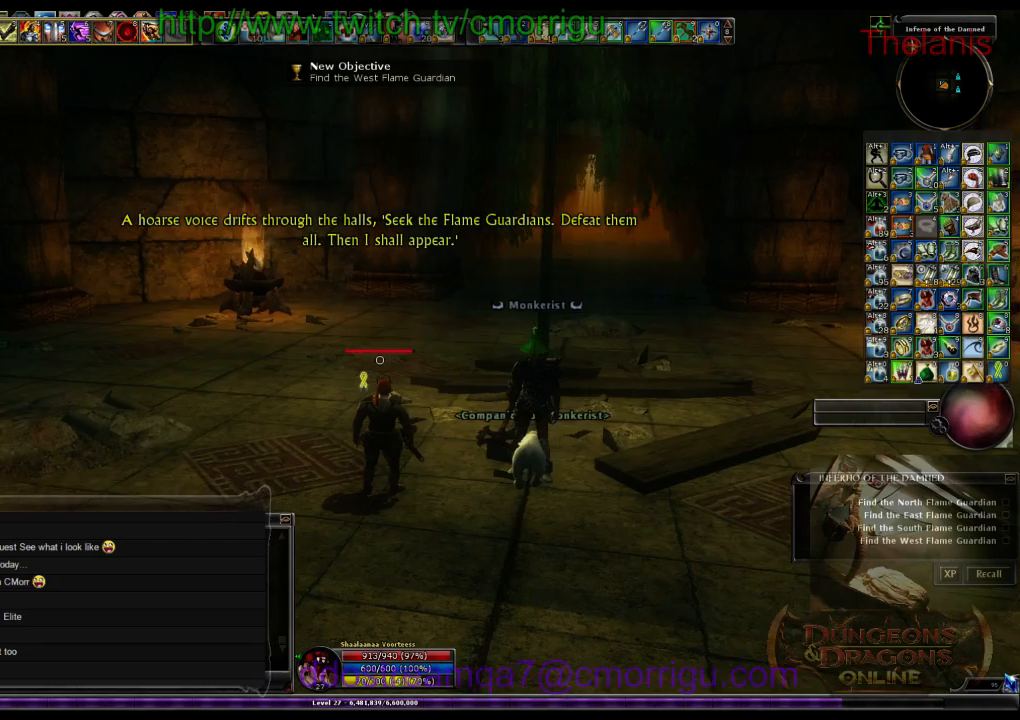
{"keys": [], "events": []}
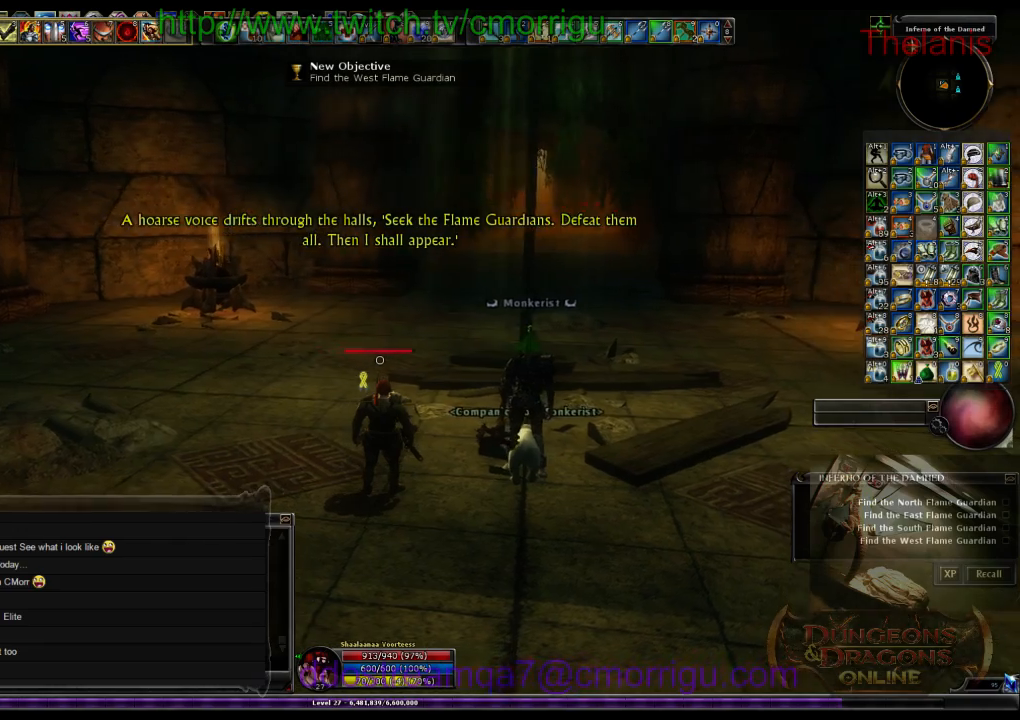
{"keys": ["a", "w"], "events": [[500, "a", "down"], [500, "w", "down"]]}
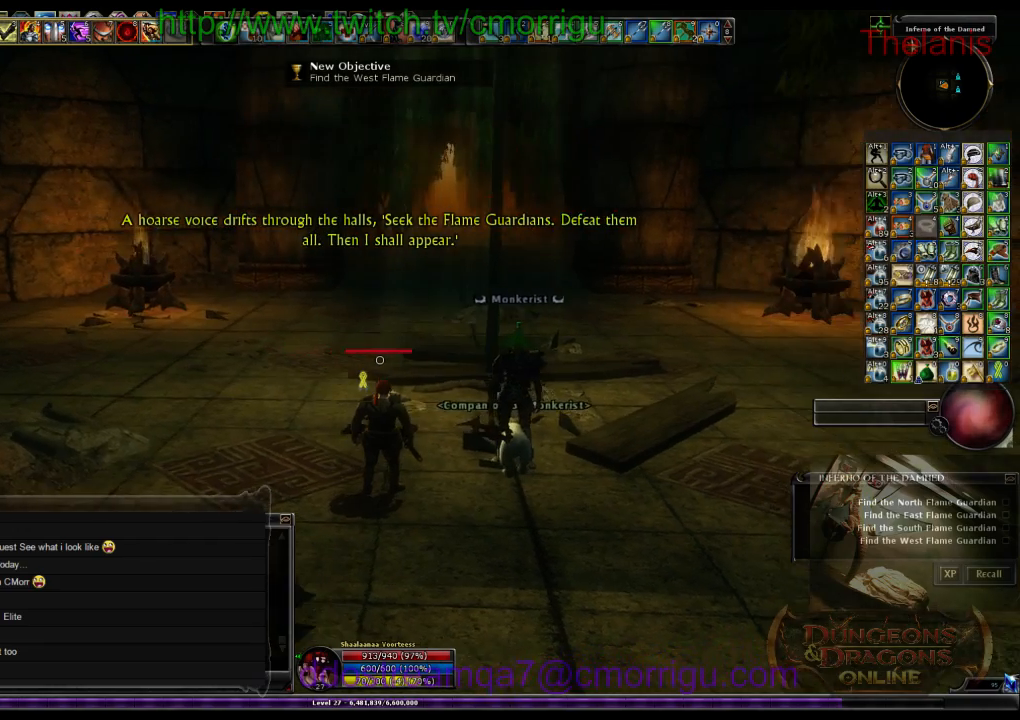
{"keys": [], "events": [[167, "a", "up"], [300, "w", "up"]]}
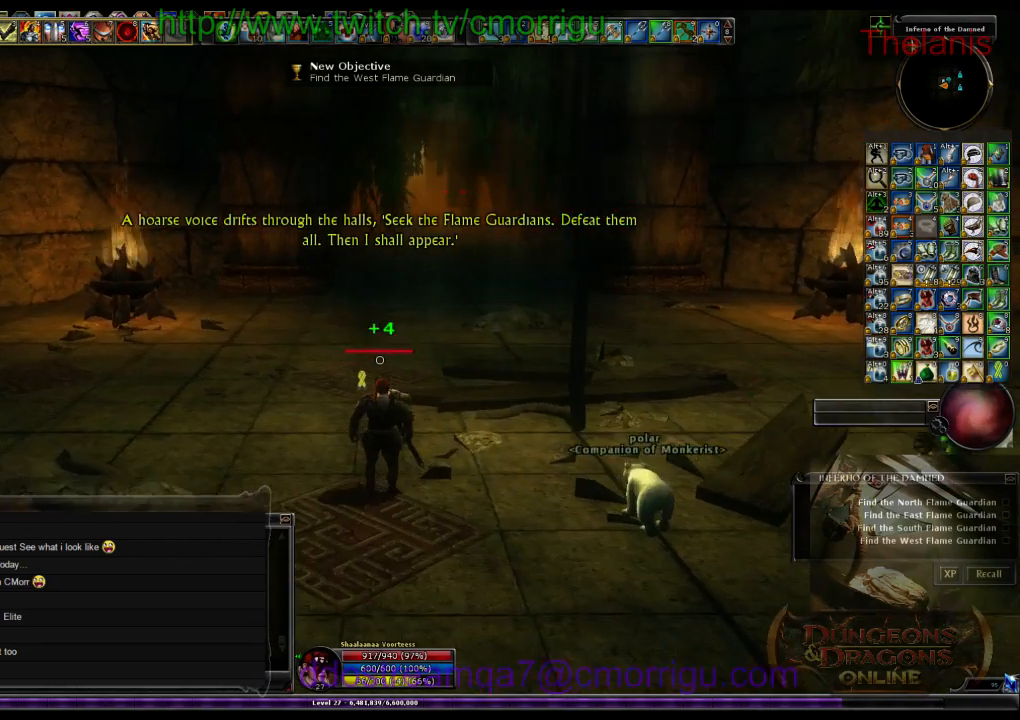
{"keys": [], "events": []}
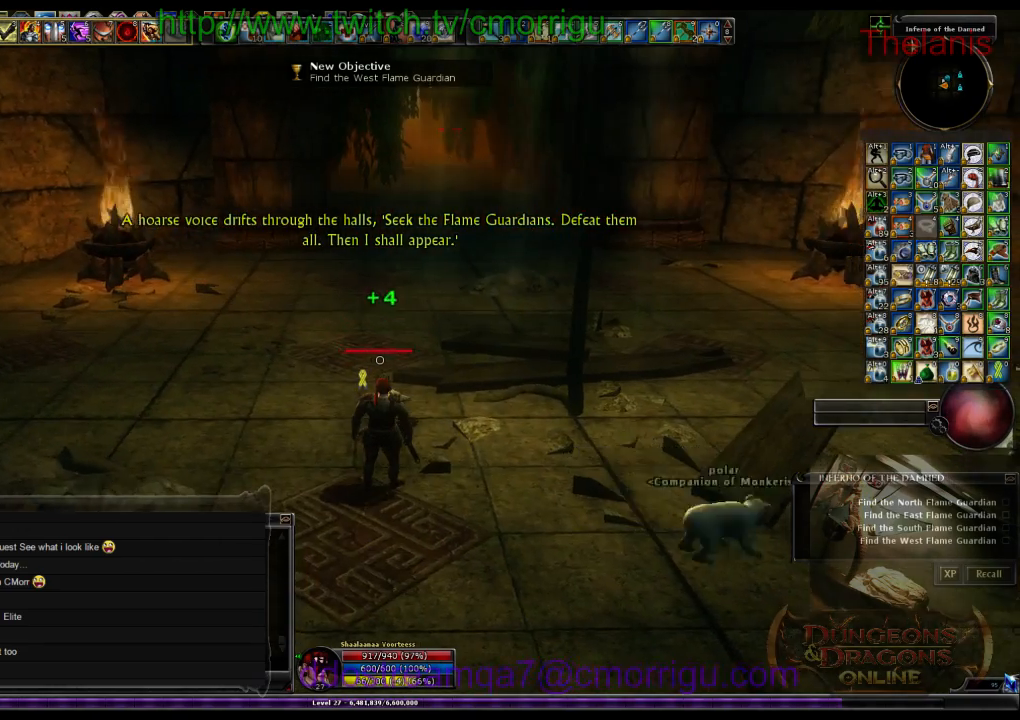
{"keys": ["d", "w"], "events": [[233, "d", "down"], [433, "w", "down"]]}
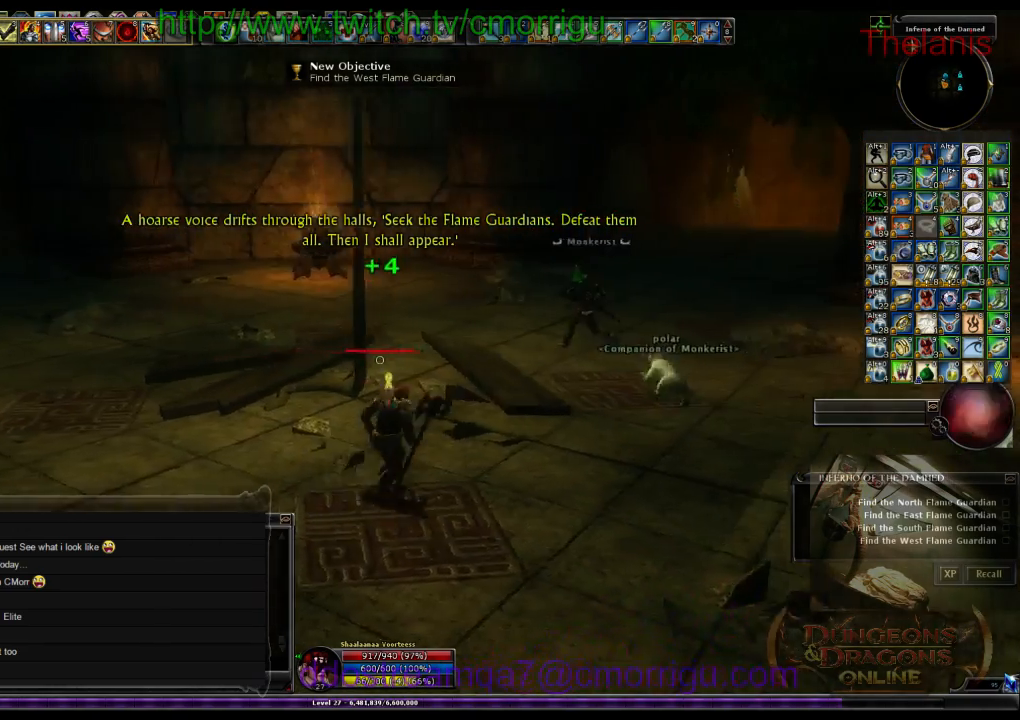
{"keys": ["w"], "events": [[200, "d", "up"]]}
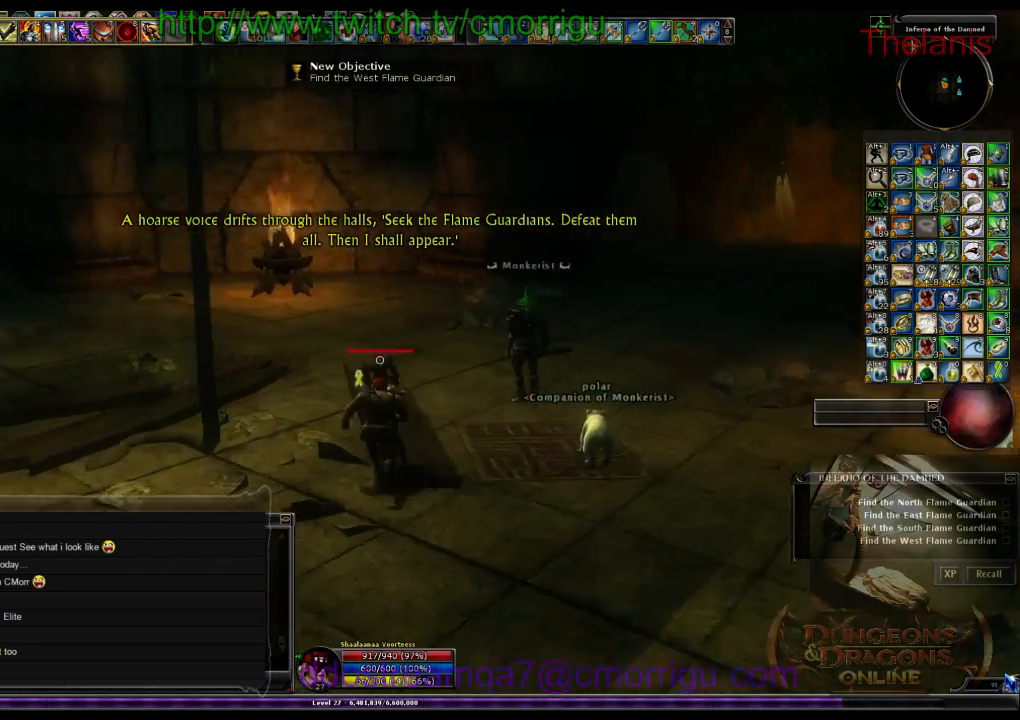
{"keys": ["w"], "events": []}
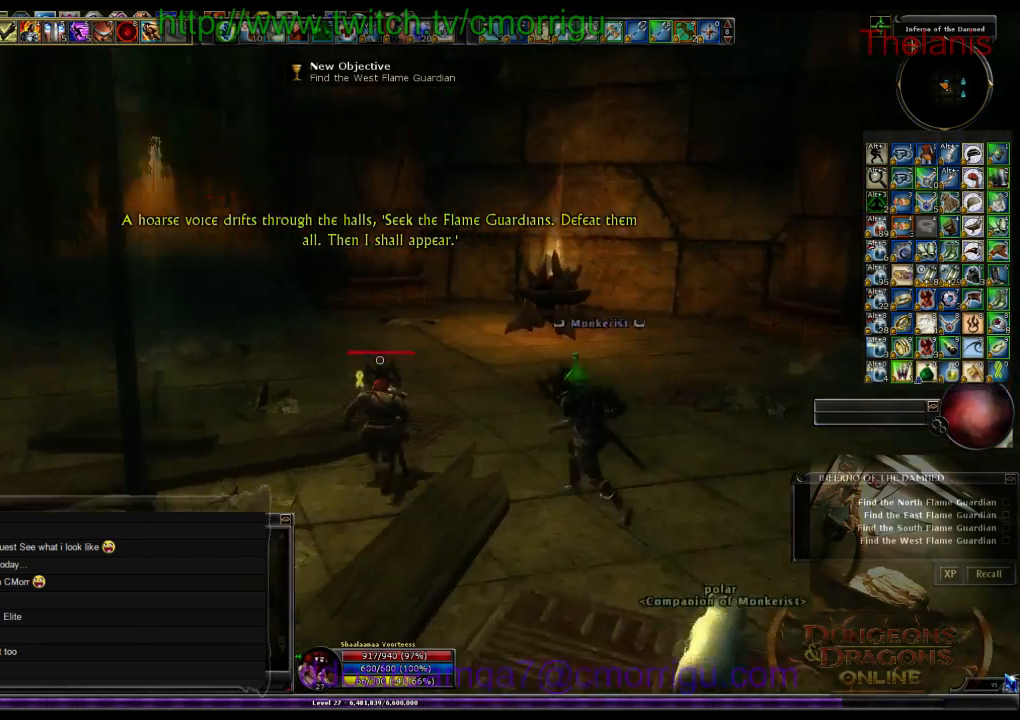
{"keys": ["w"], "events": []}
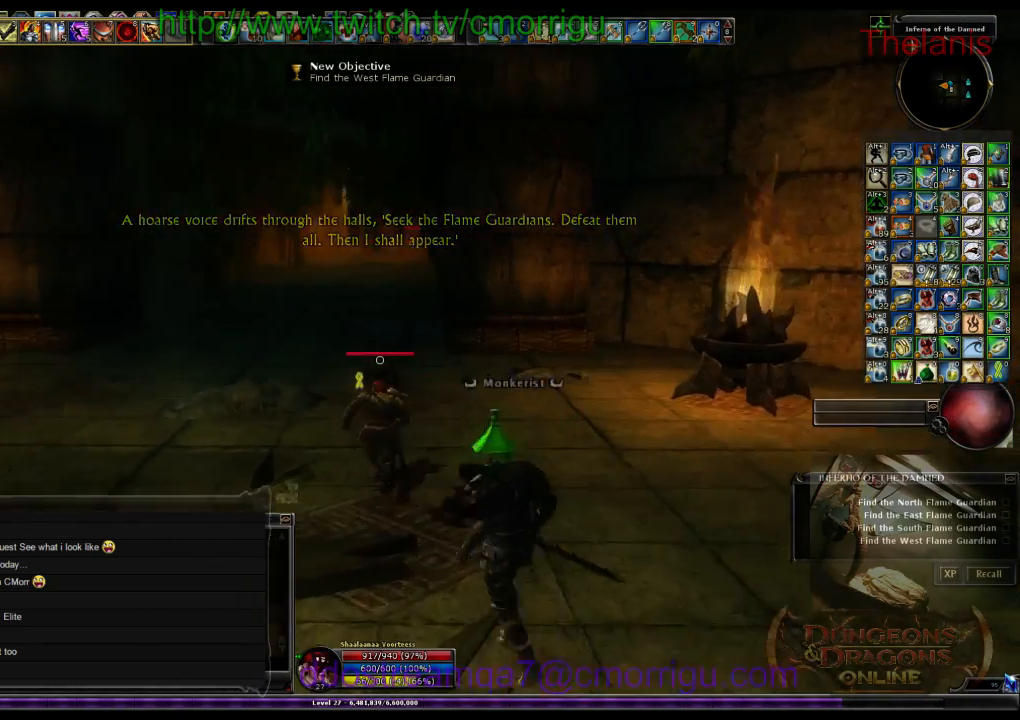
{"keys": [], "events": [[200, "w", "up"]]}
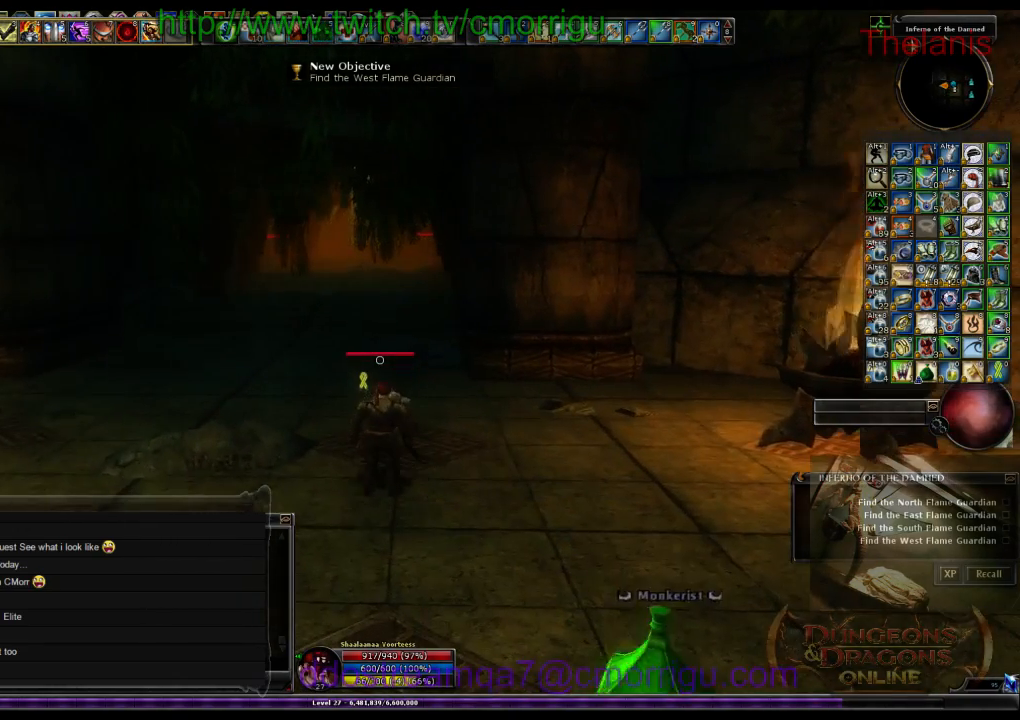
{"keys": [], "events": []}
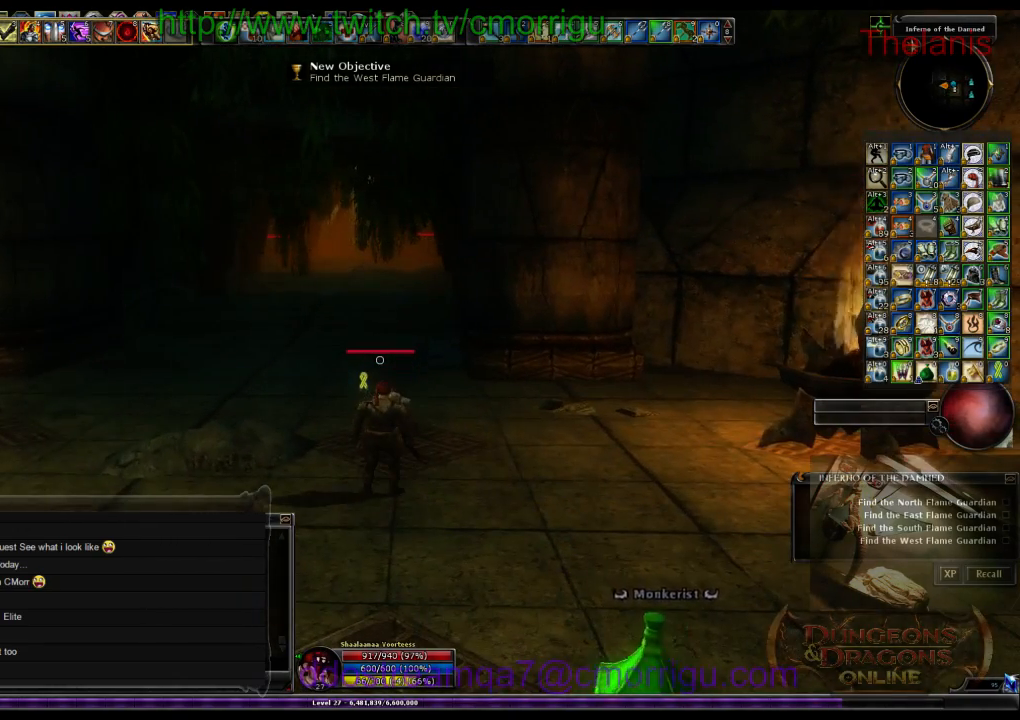
{"keys": ["s"], "events": [[267, "s", "down"]]}
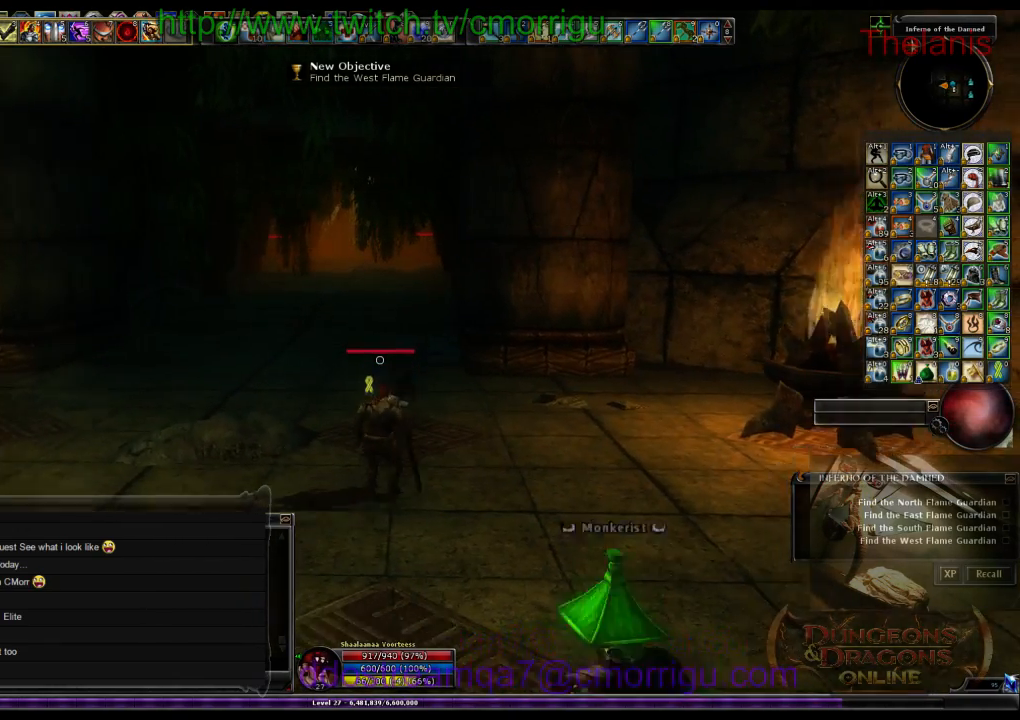
{"keys": [], "events": [[267, "s", "up"]]}